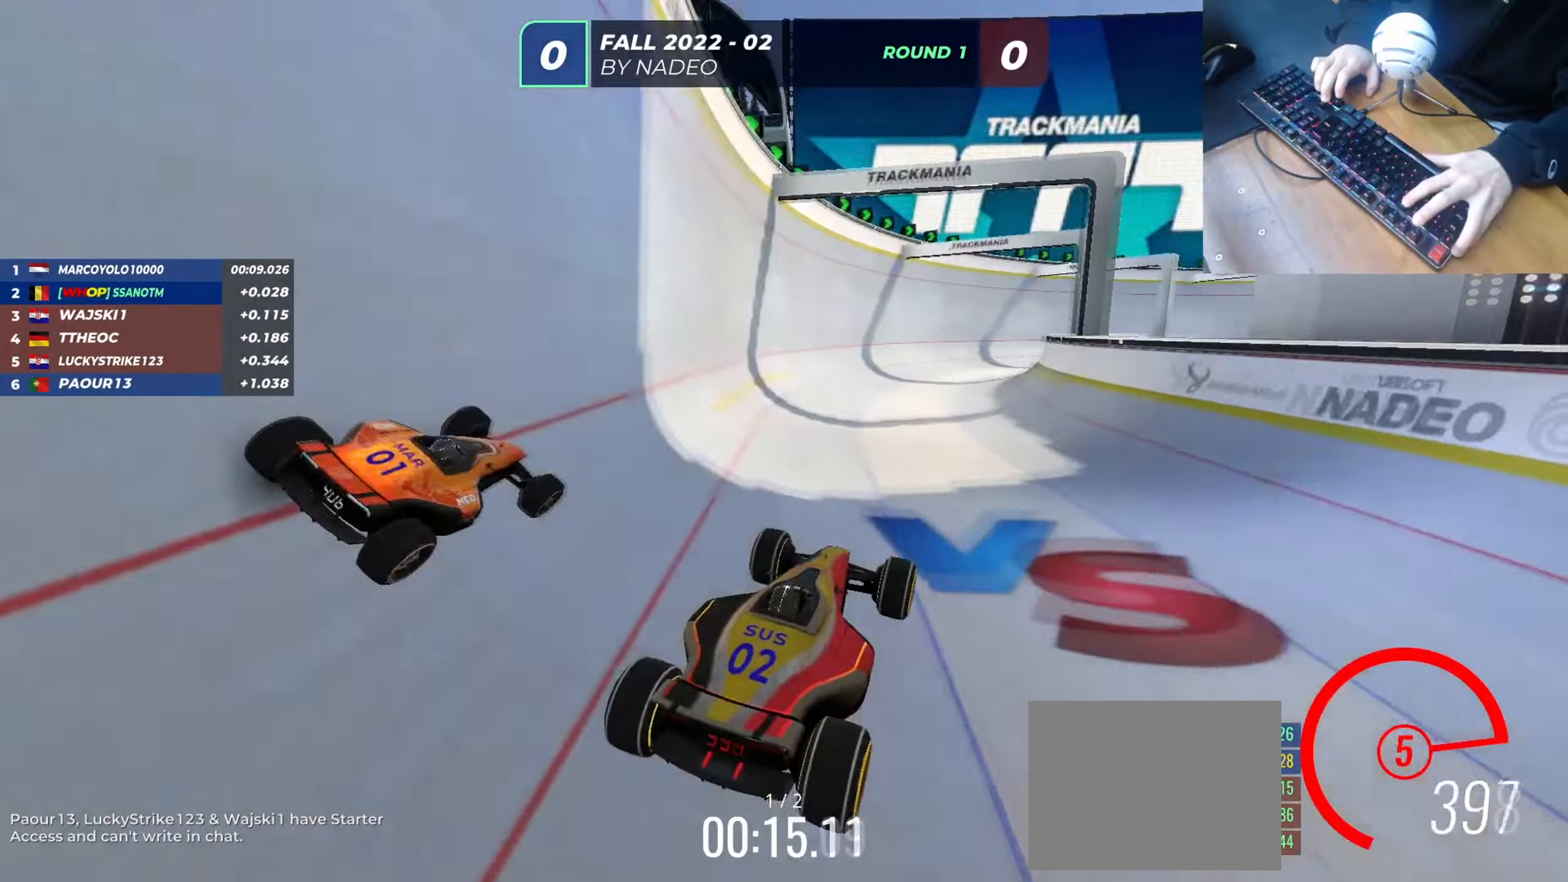
Gameplay with keyboard; each line is a JSON object with the keys held at the frame after it. "events" lists presses ("down") and releases ("up") of "down", "left", "right" and "up" between this image and that frame as [ms after this image, input, new state], when the widget could be followed in between. No other keys are recorded. Mouse input is not recorded.
{"keys": ["right", "up"], "events": [[200, "right", "down"]]}
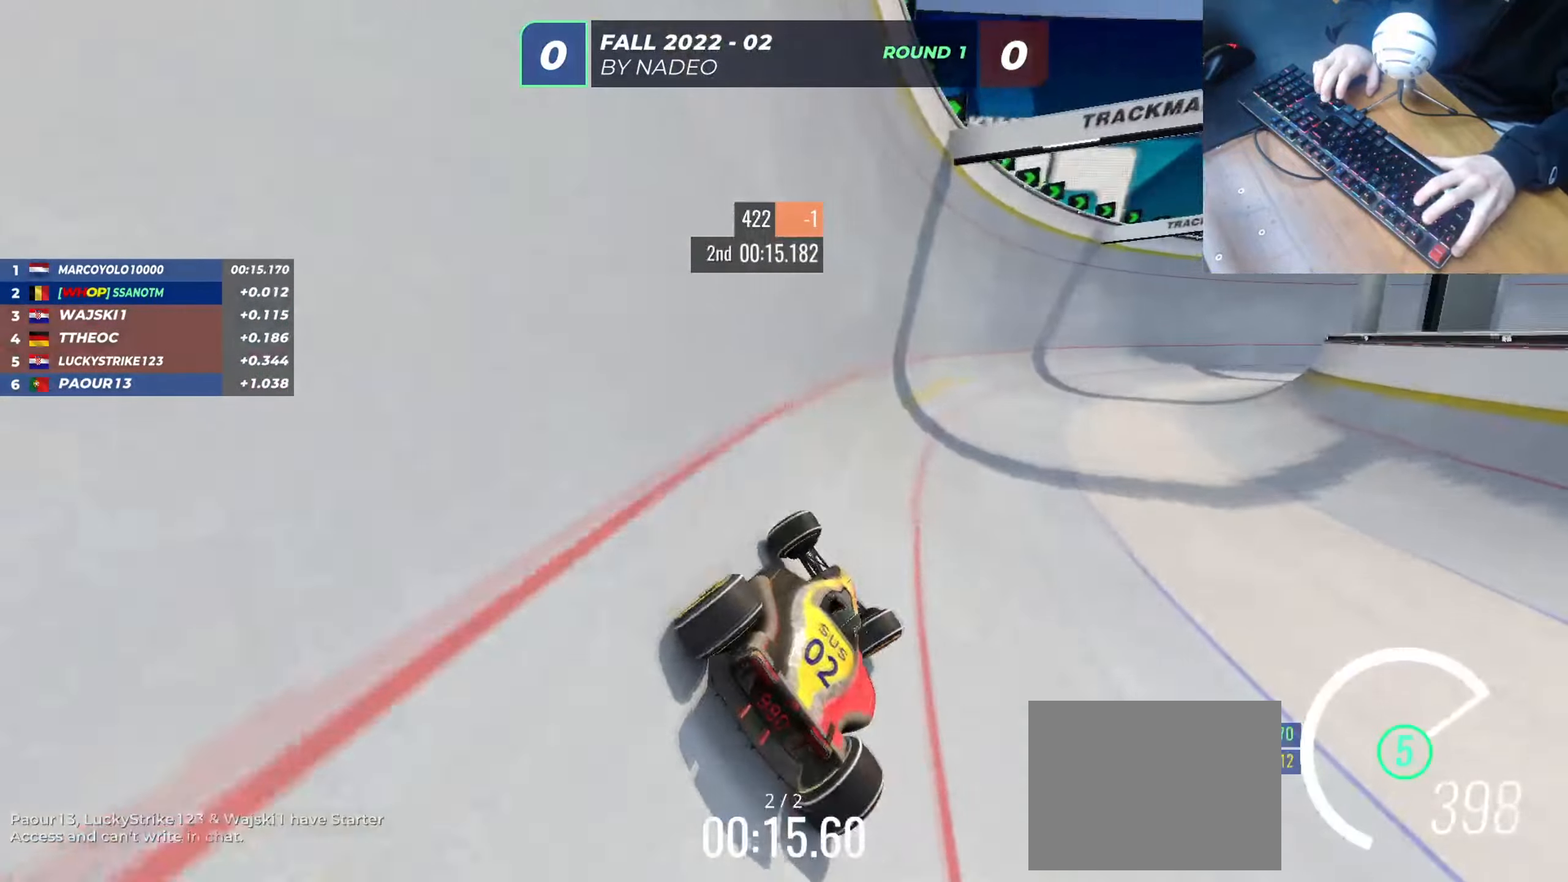
{"keys": ["up"], "events": [[200, "right", "up"], [233, "left", "down"], [333, "left", "up"]]}
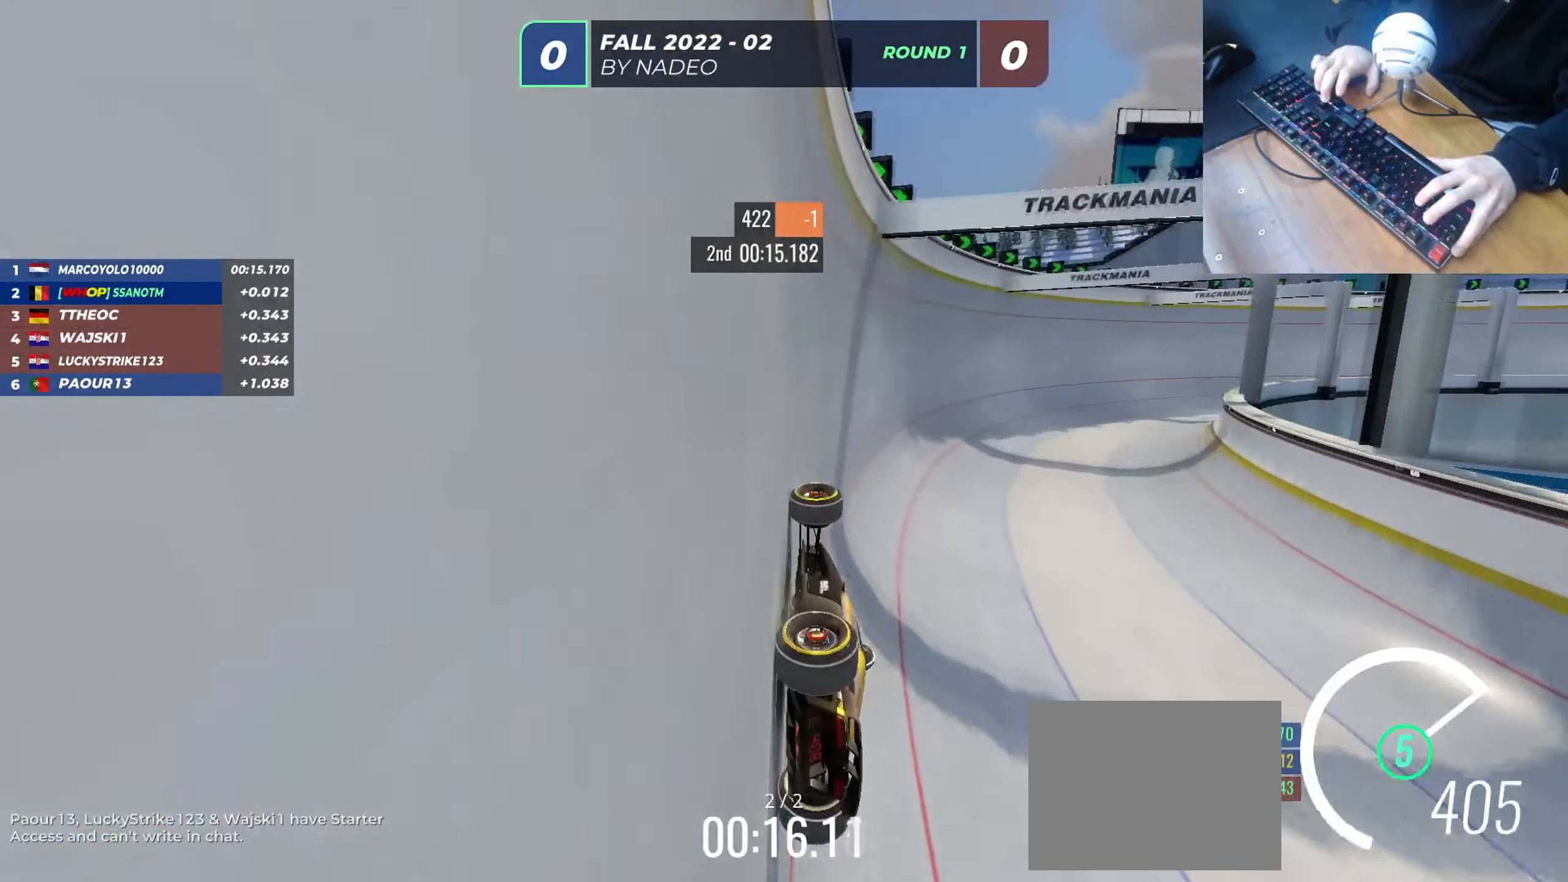
{"keys": ["up"], "events": [[17, "right", "down"], [284, "right", "up"]]}
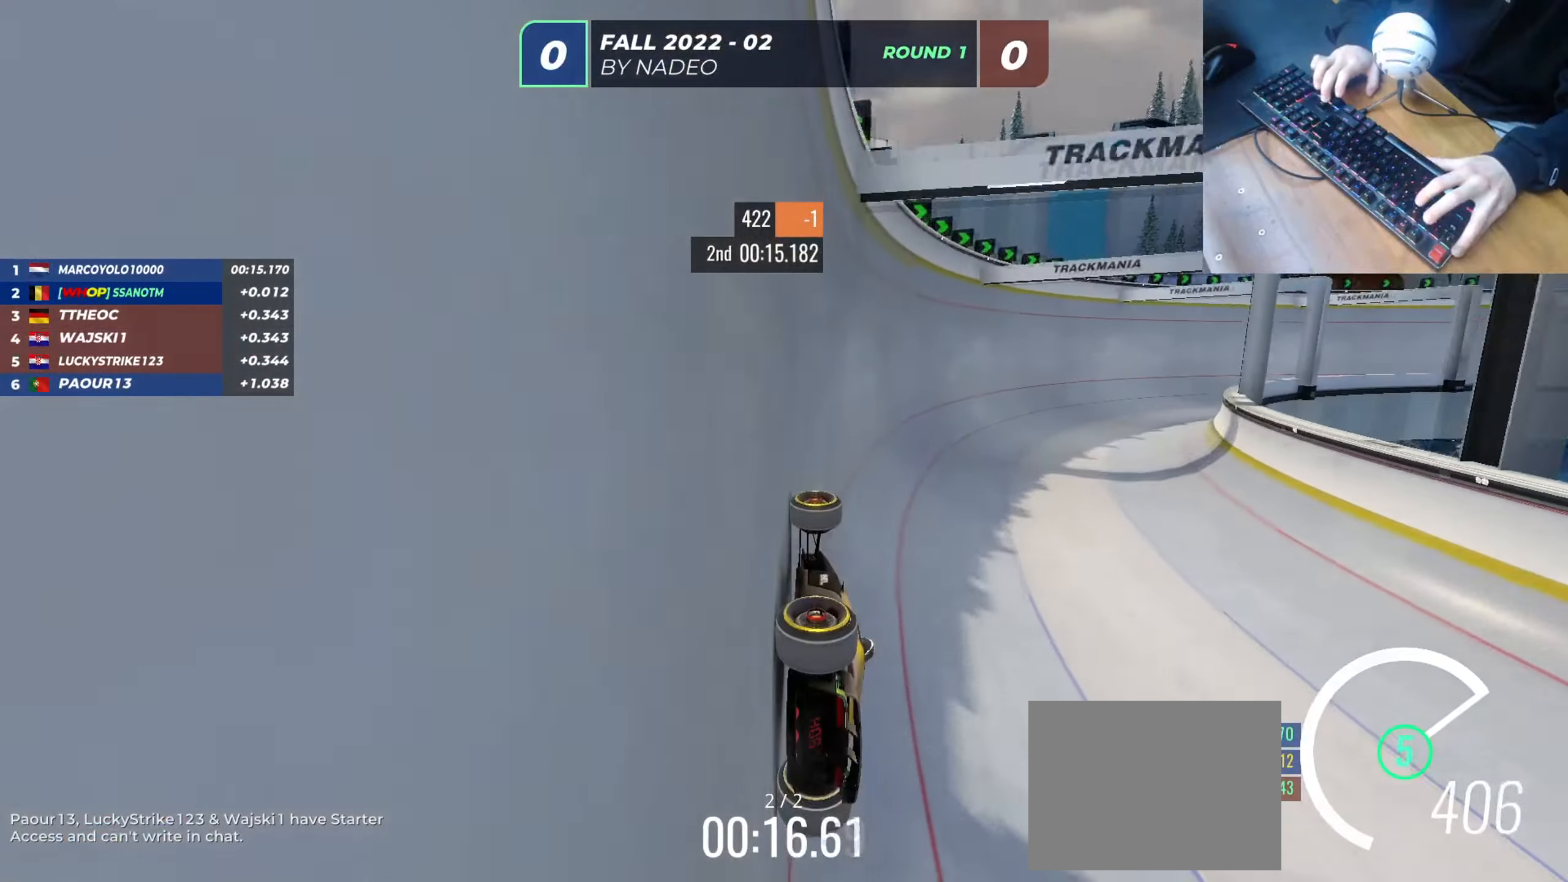
{"keys": [], "events": [[116, "left", "down"], [400, "left", "up"], [400, "up", "up"]]}
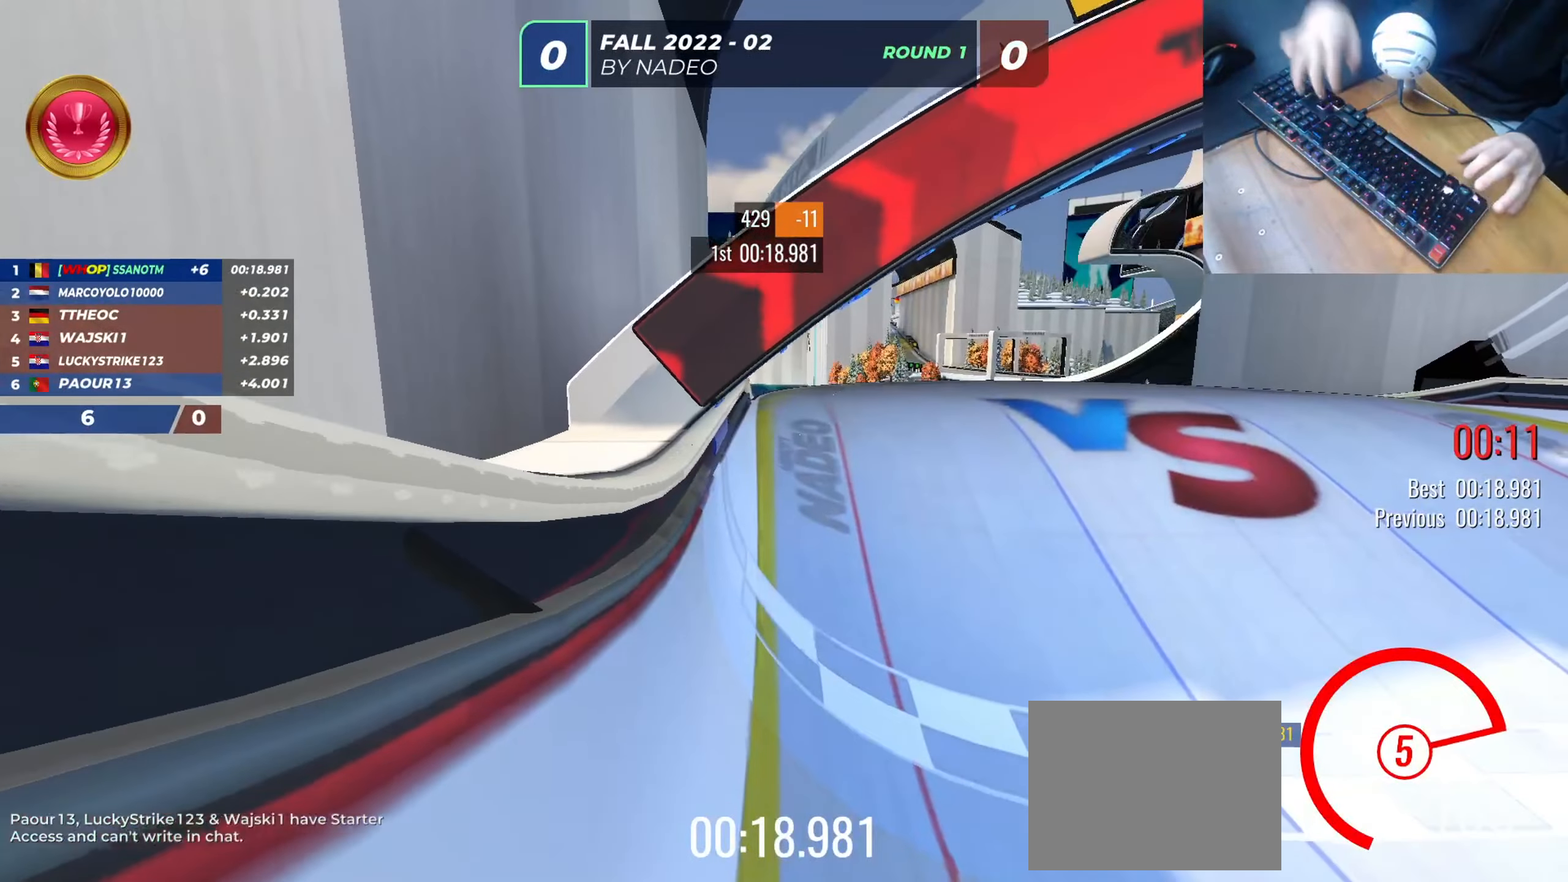
{"keys": [], "events": []}
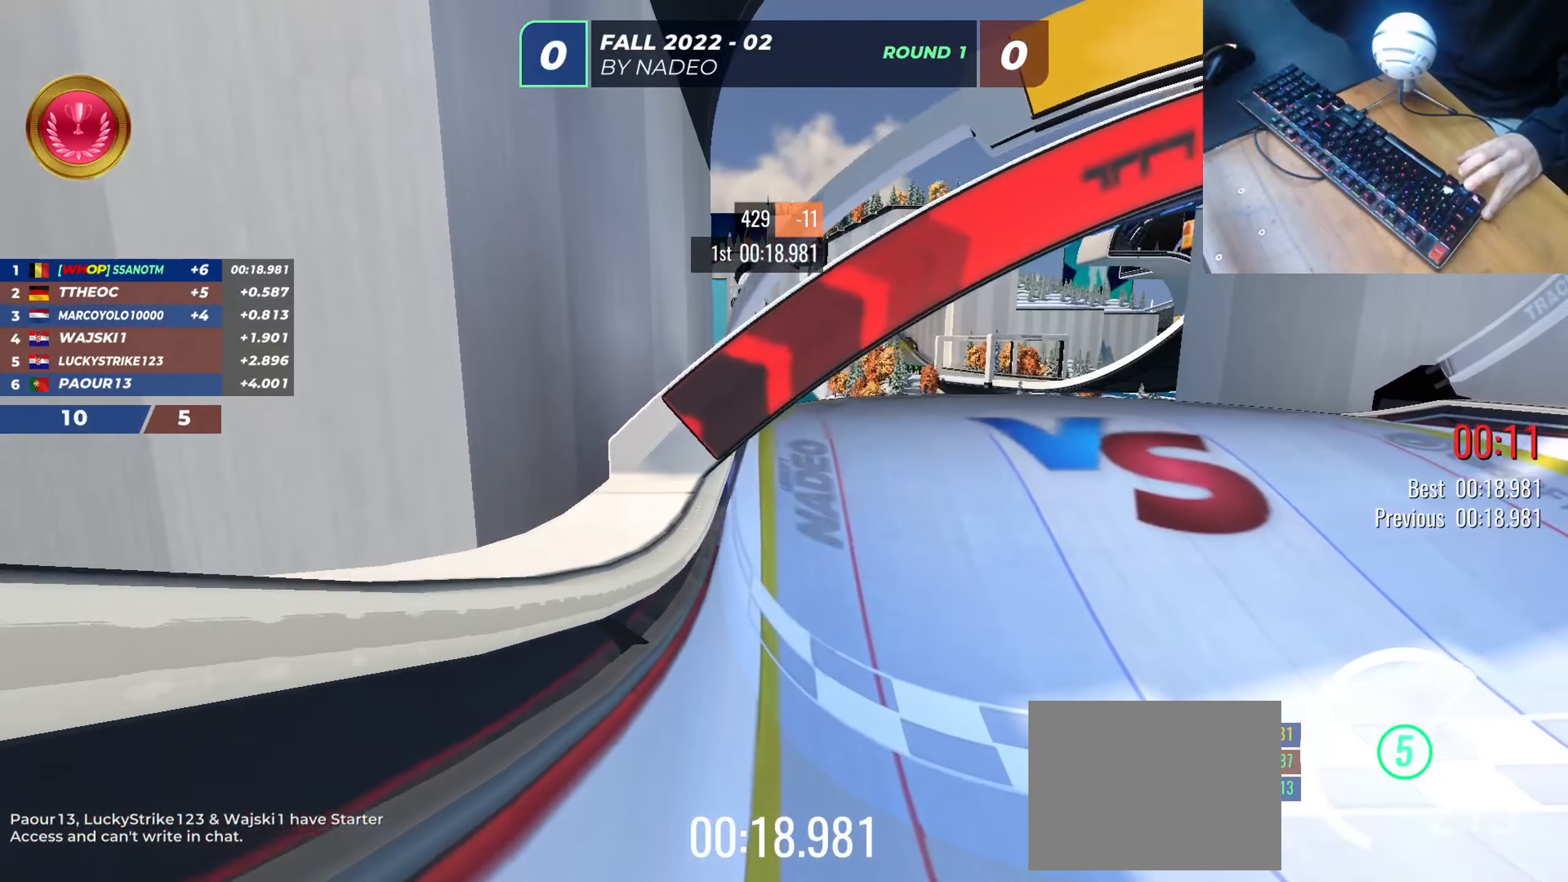
{"keys": [], "events": []}
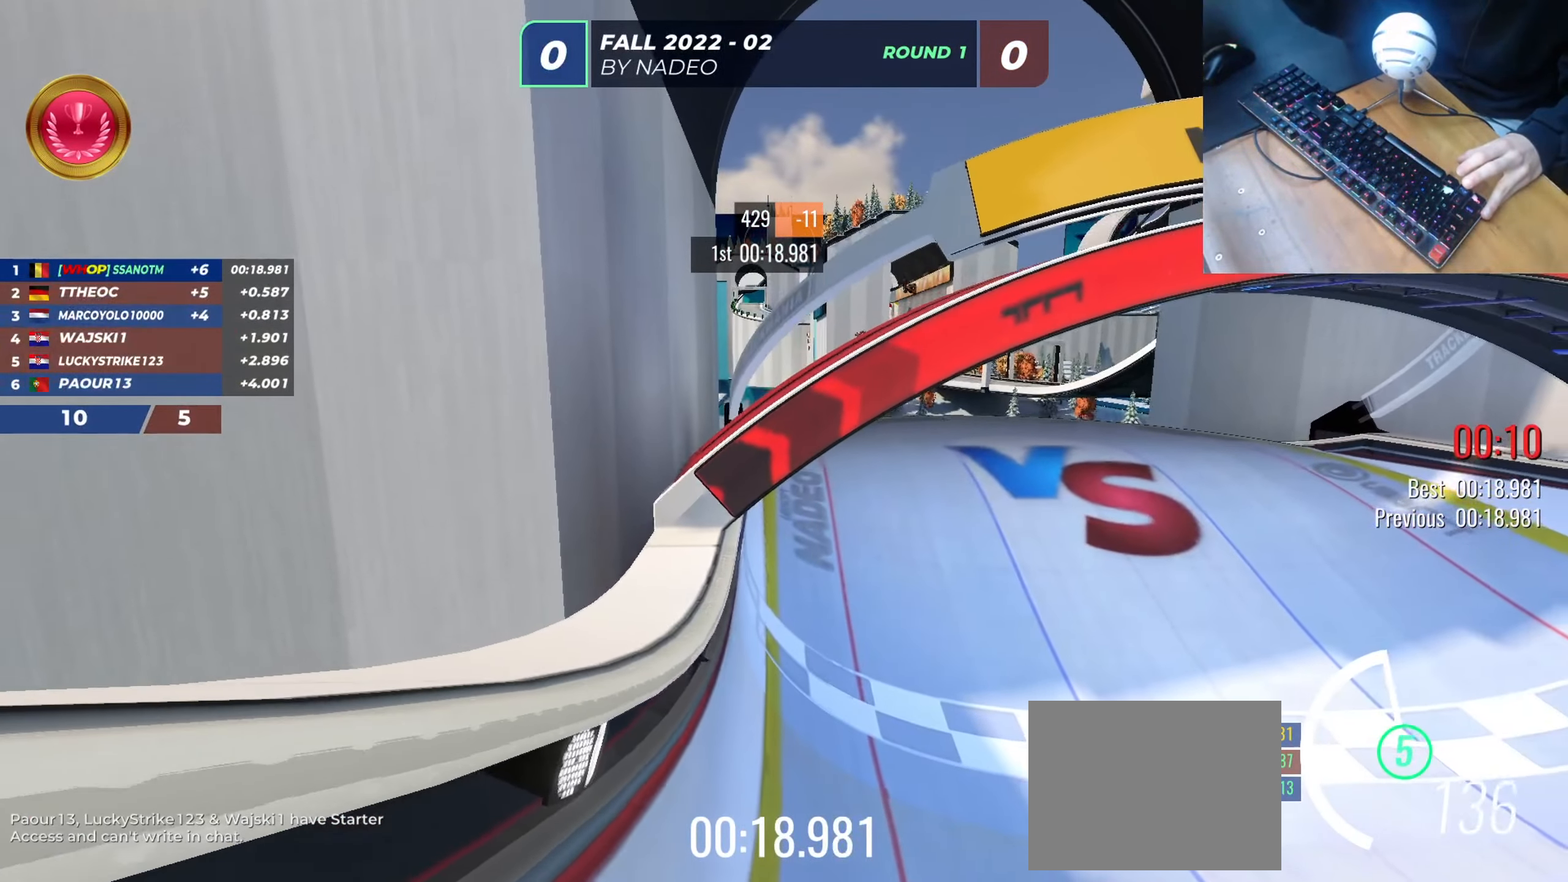
{"keys": [], "events": []}
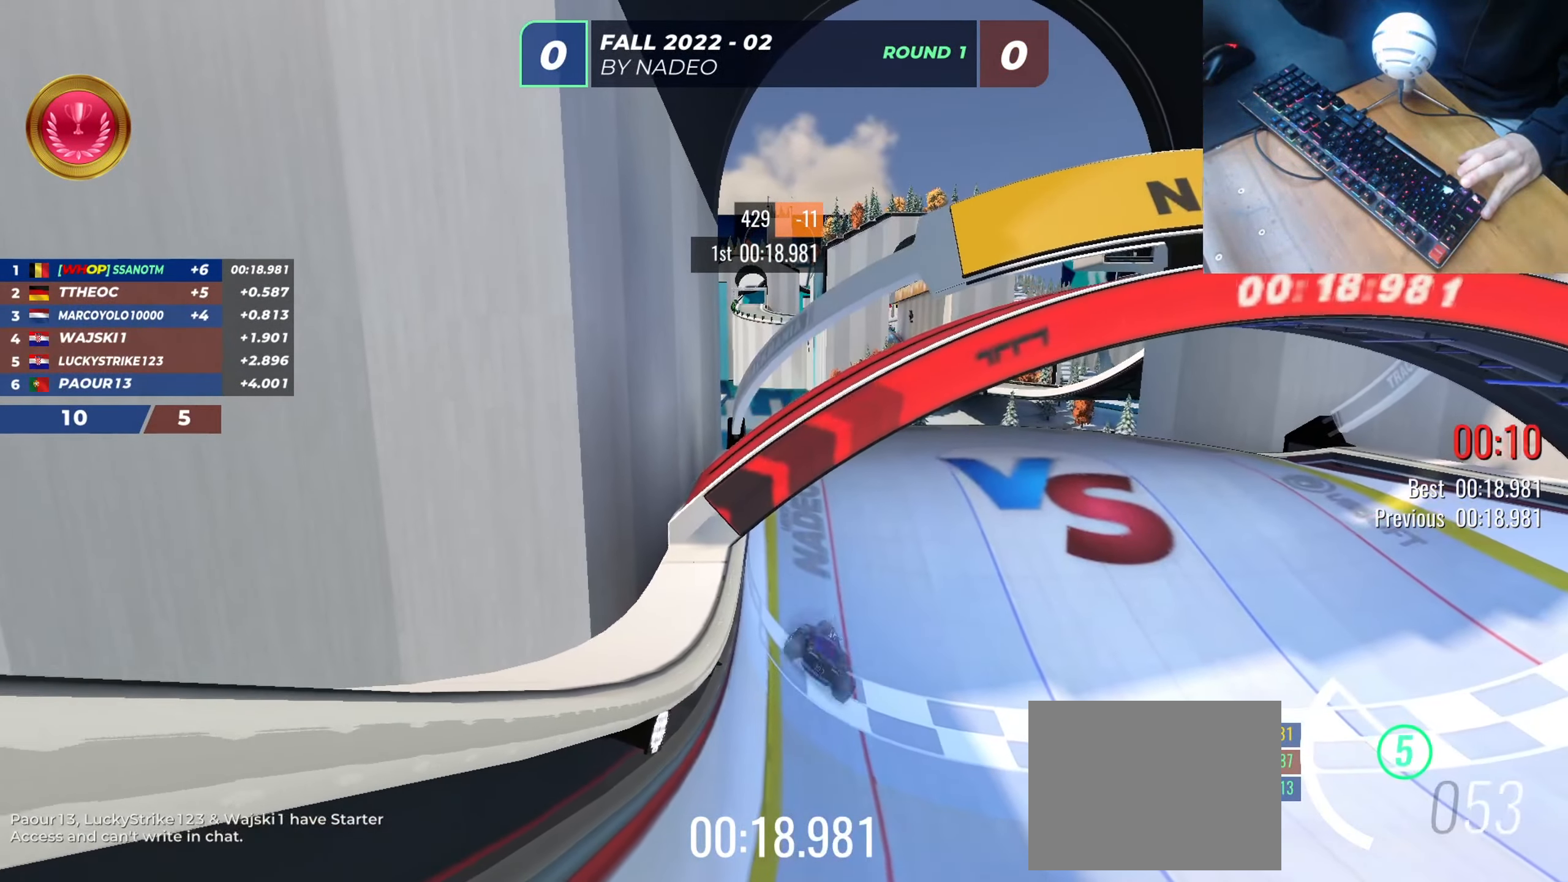
{"keys": [], "events": []}